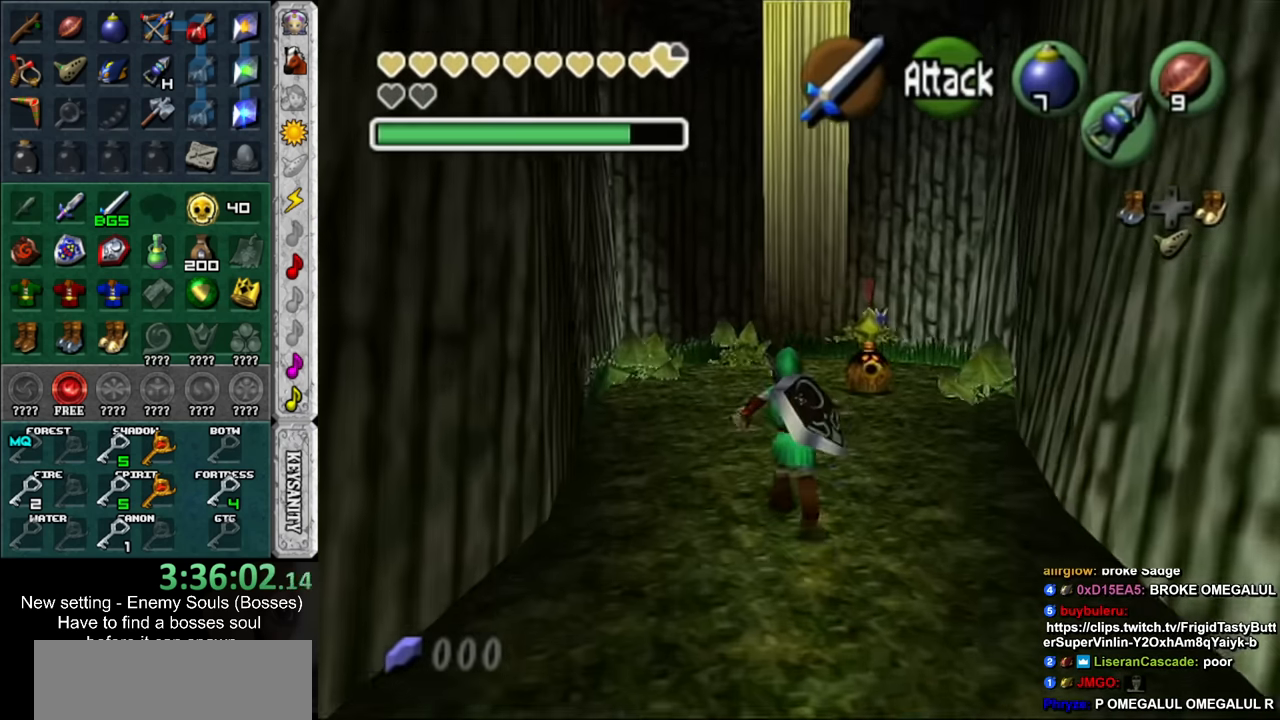
Gameplay with a controller (Nintendo layout); each line is a JSON object with the inputs held at the frame after it. "events" lists button and stick changes between this image and that frame as [ms after this image, input, new state], when the widget could be followed in between. Not read: L3 R3.
{"buttons": ["X"], "left_stick": "center", "right_stick": "center", "events": [[400, "X", "down"], [450, "left_stick", "center"]]}
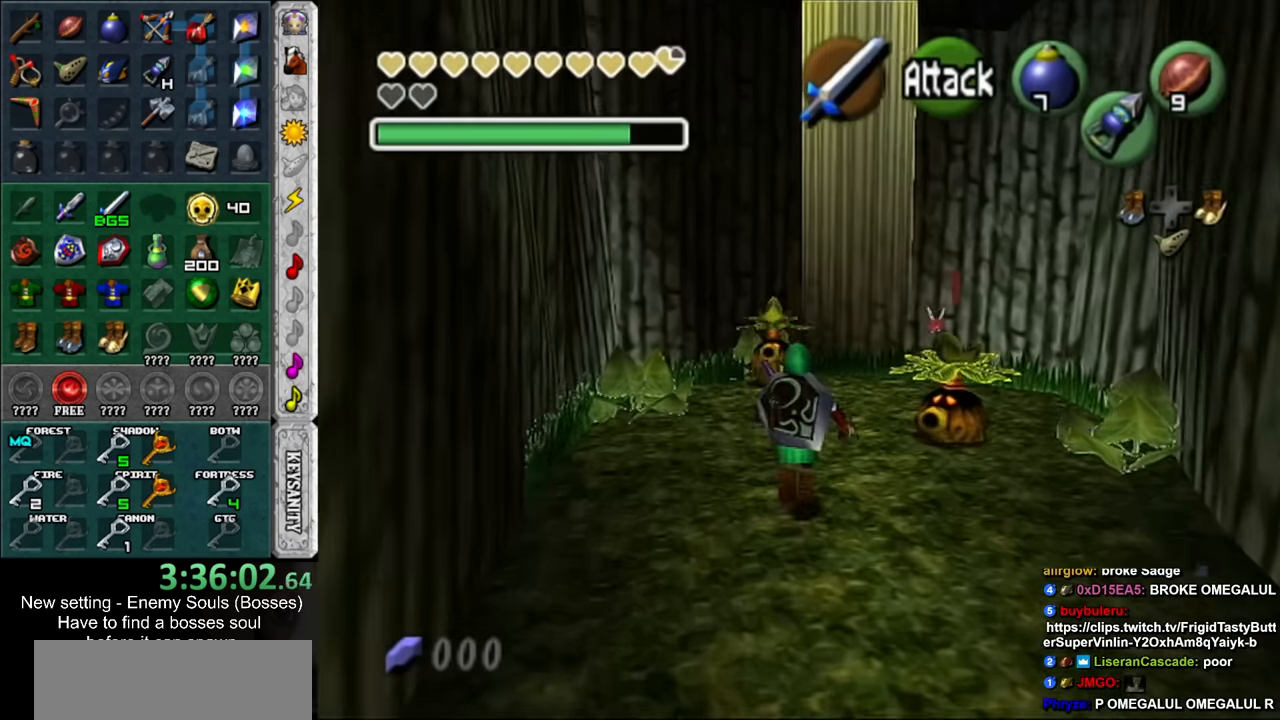
{"buttons": [], "left_stick": "center", "right_stick": "center", "events": [[50, "X", "up"]]}
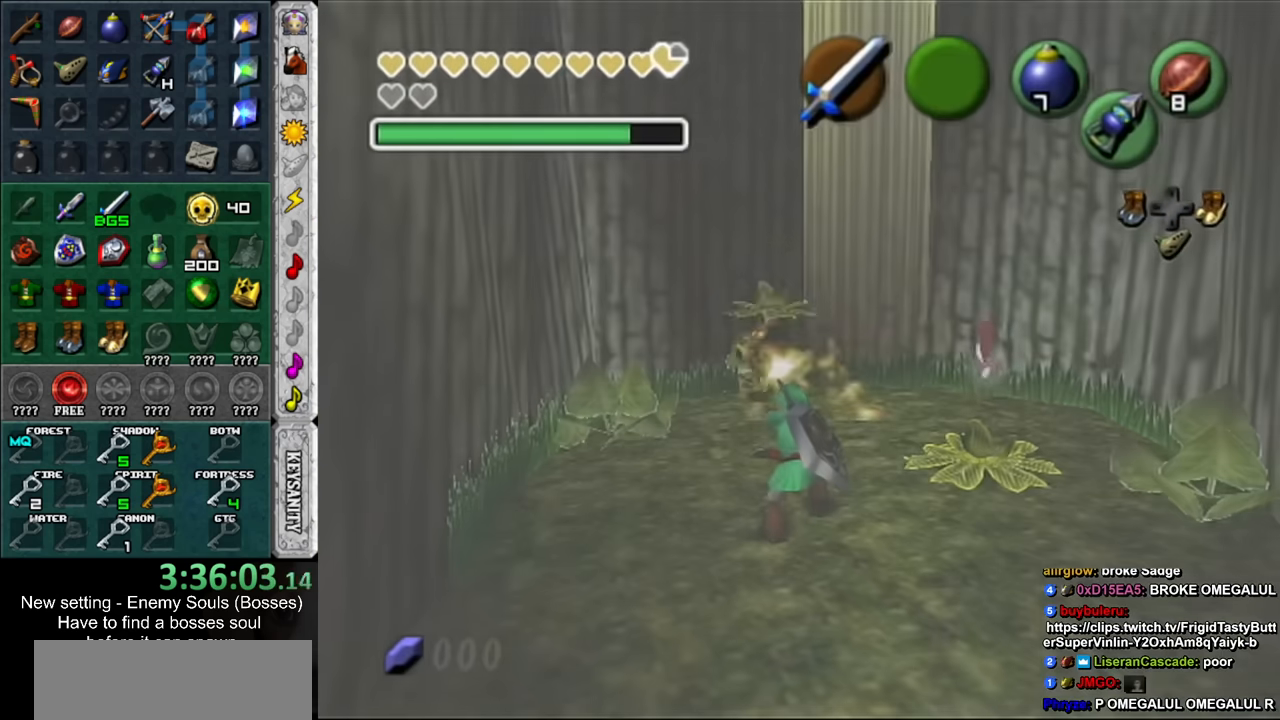
{"buttons": [], "left_stick": "down", "right_stick": "center", "events": [[83, "left_stick", "down"]]}
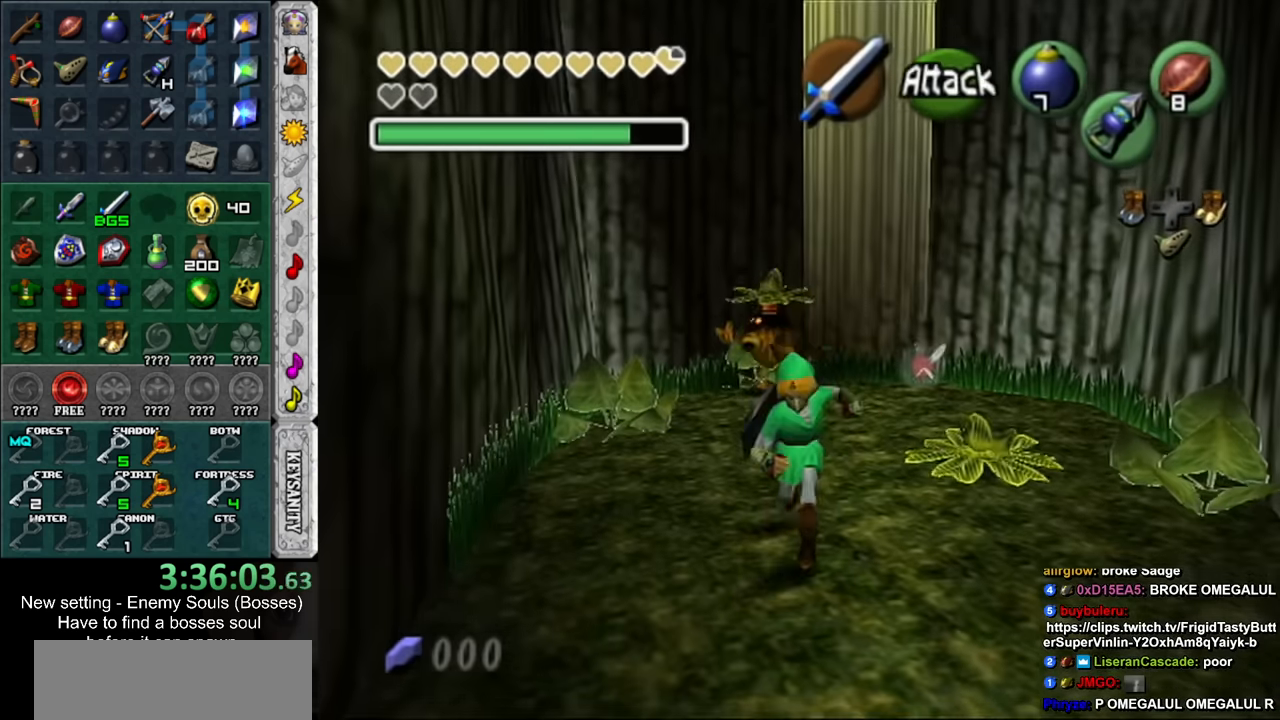
{"buttons": [], "left_stick": "center", "right_stick": "center", "events": [[17, "left_stick", "center"], [117, "left_stick", "up"], [267, "left_stick", "center"]]}
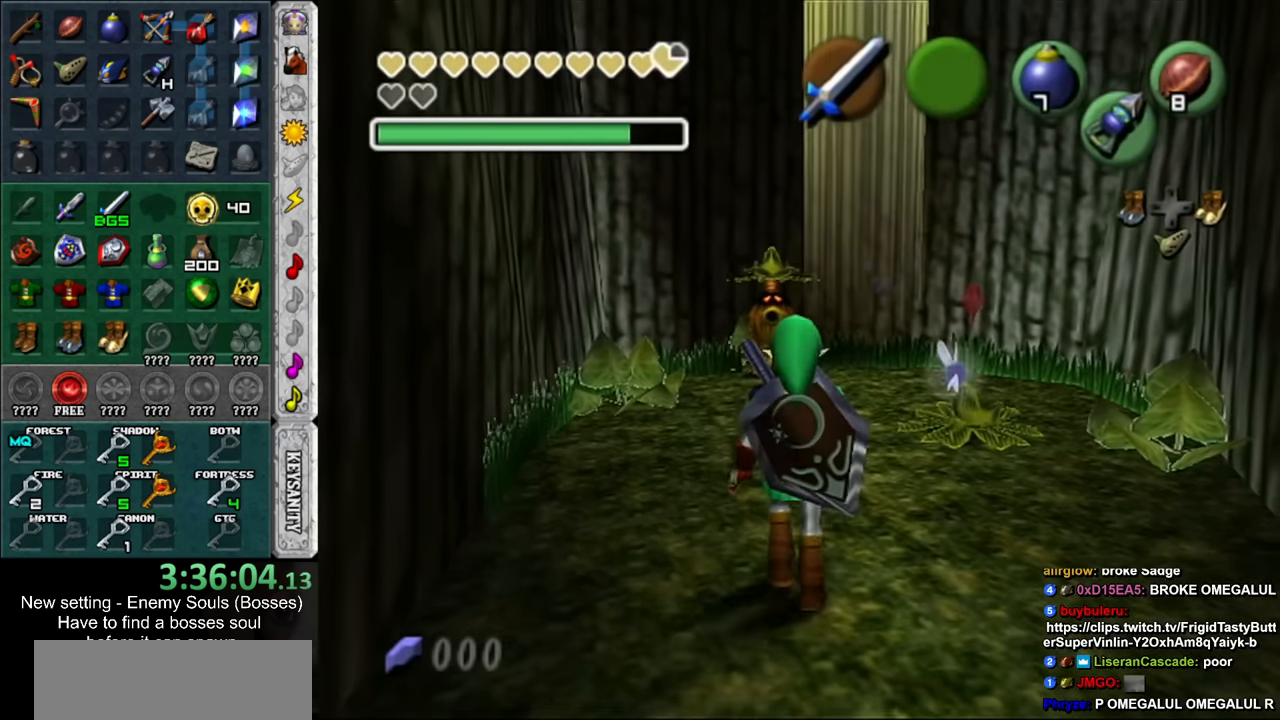
{"buttons": [], "left_stick": "center", "right_stick": "center", "events": [[83, "X", "down"], [200, "X", "up"]]}
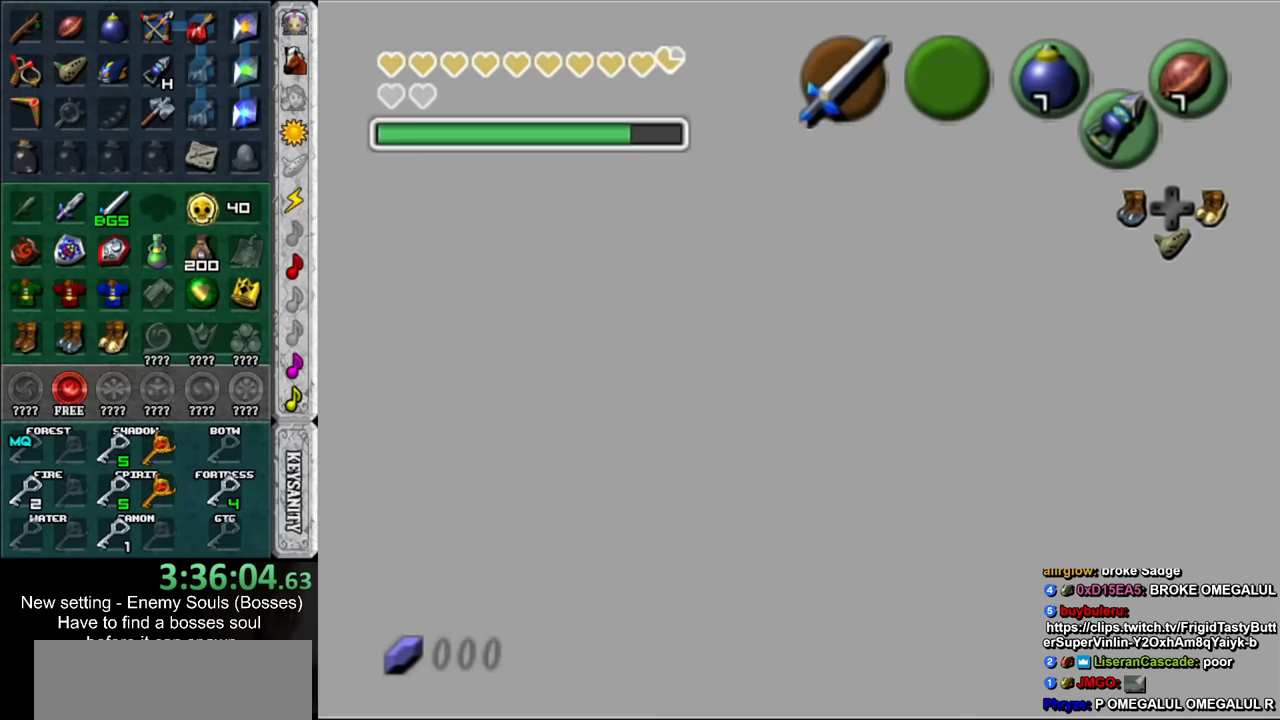
{"buttons": [], "left_stick": "center", "right_stick": "center", "events": [[200, "Z", "down"], [200, "left_stick", "up-left"], [300, "left_stick", "center"], [417, "Z", "up"]]}
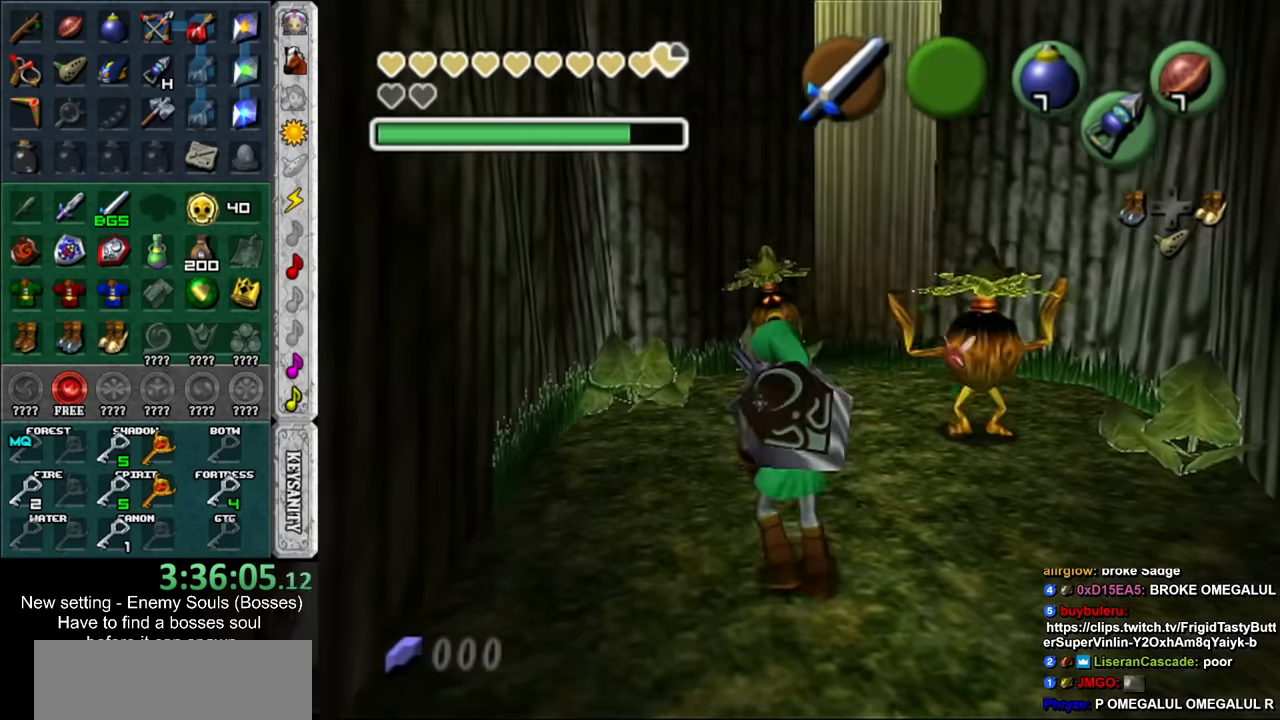
{"buttons": ["Z"], "left_stick": "down-right", "right_stick": "center", "events": [[267, "left_stick", "down"], [483, "Z", "down"], [483, "left_stick", "down-right"]]}
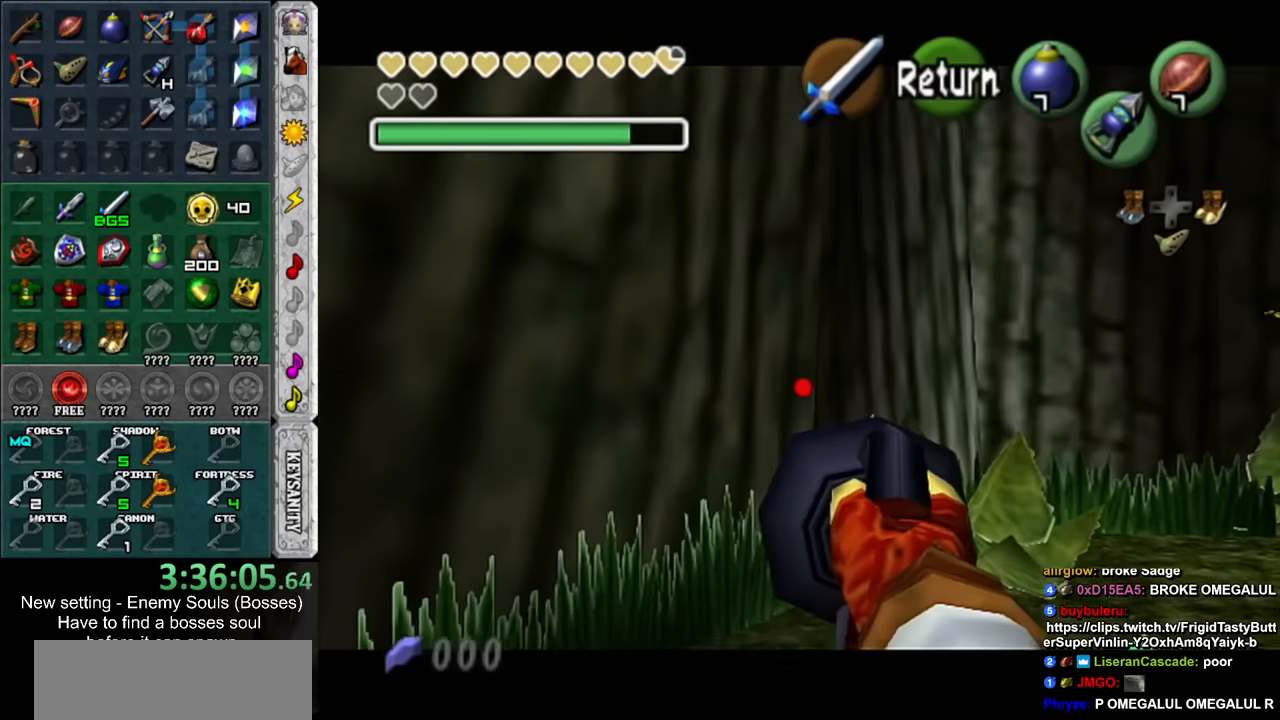
{"buttons": ["Z"], "left_stick": "center", "right_stick": "center", "events": [[267, "left_stick", "down"], [450, "left_stick", "center"]]}
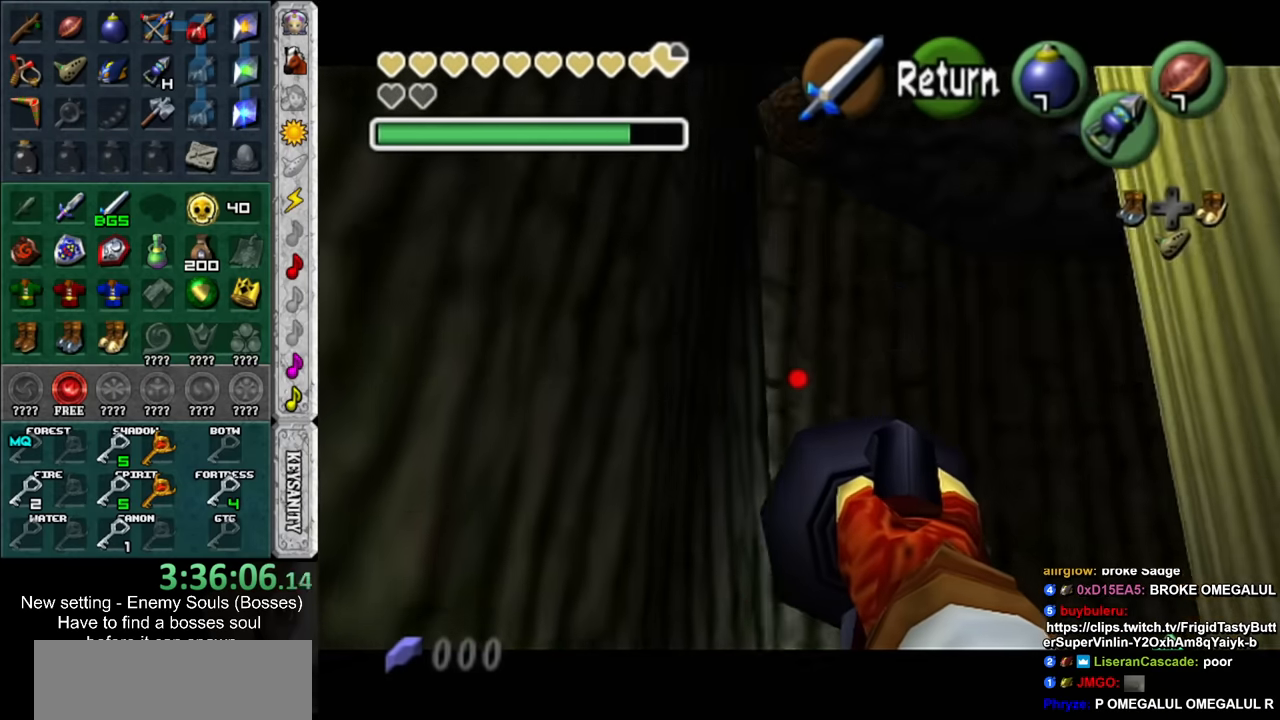
{"buttons": ["Z"], "left_stick": "center", "right_stick": "center", "events": [[200, "left_stick", "down"], [450, "left_stick", "center"]]}
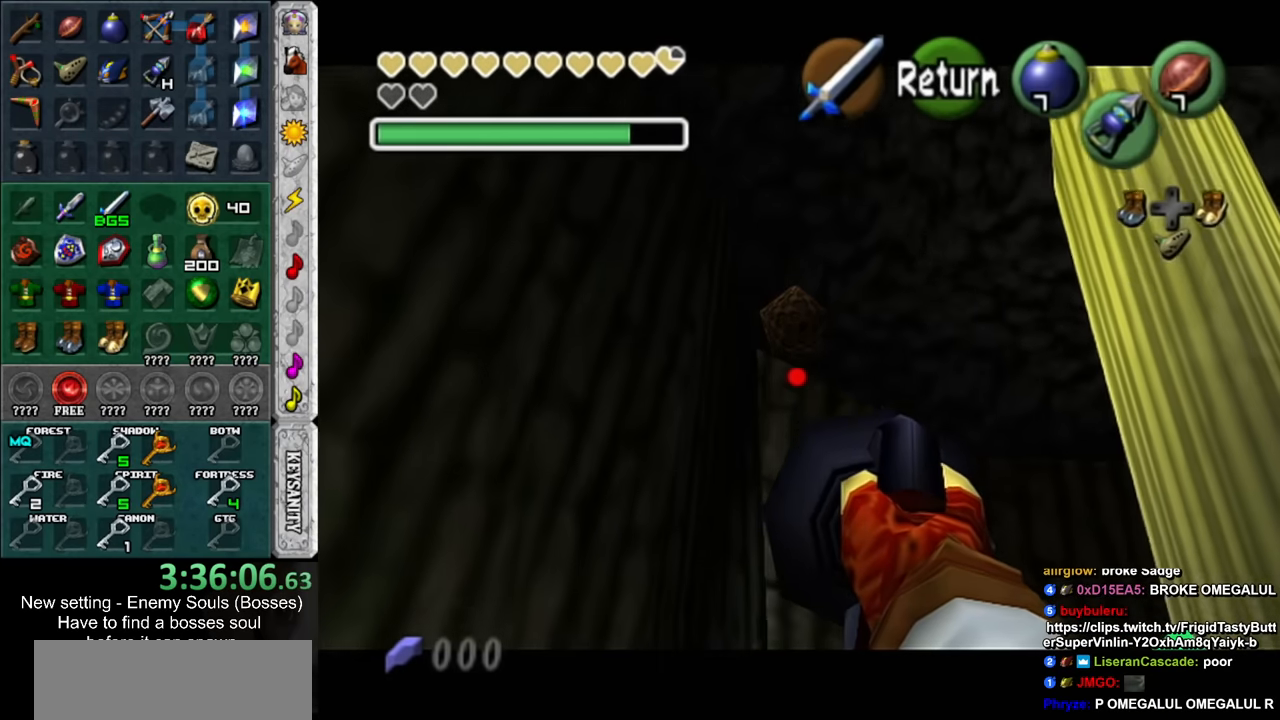
{"buttons": [], "left_stick": "center", "right_stick": "center", "events": [[333, "Z", "up"]]}
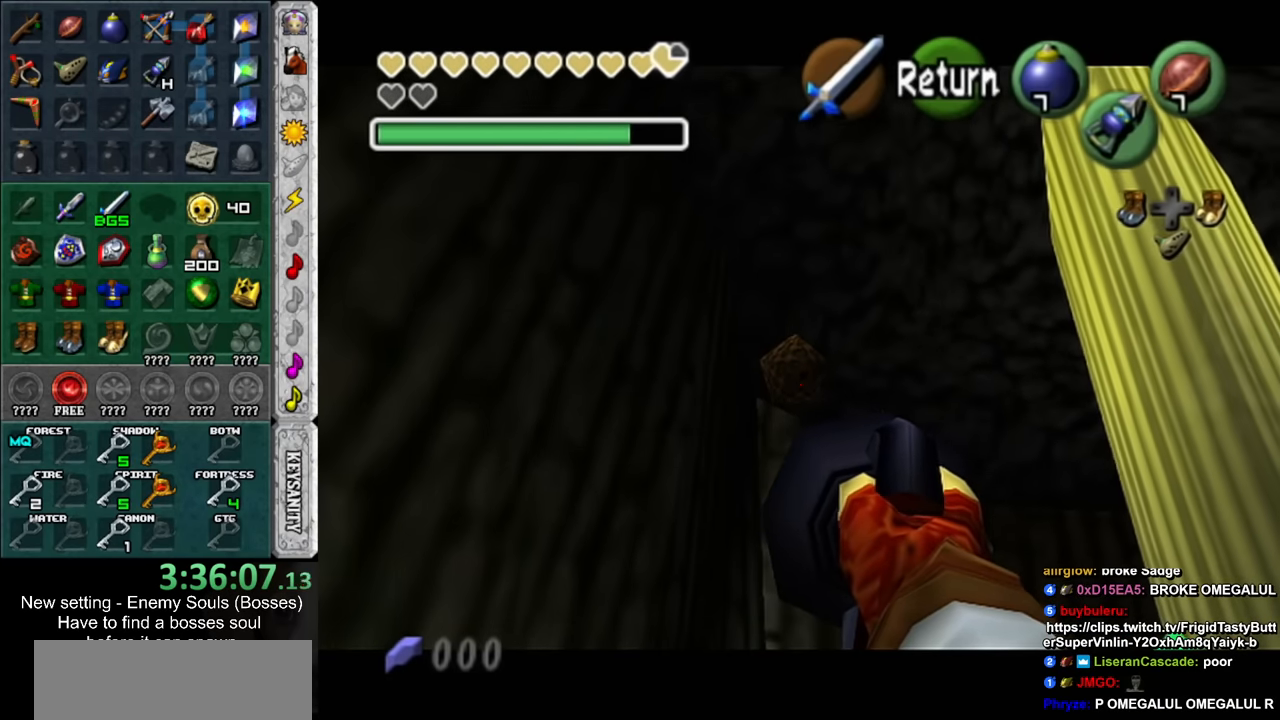
{"buttons": [], "left_stick": "center", "right_stick": "center", "events": []}
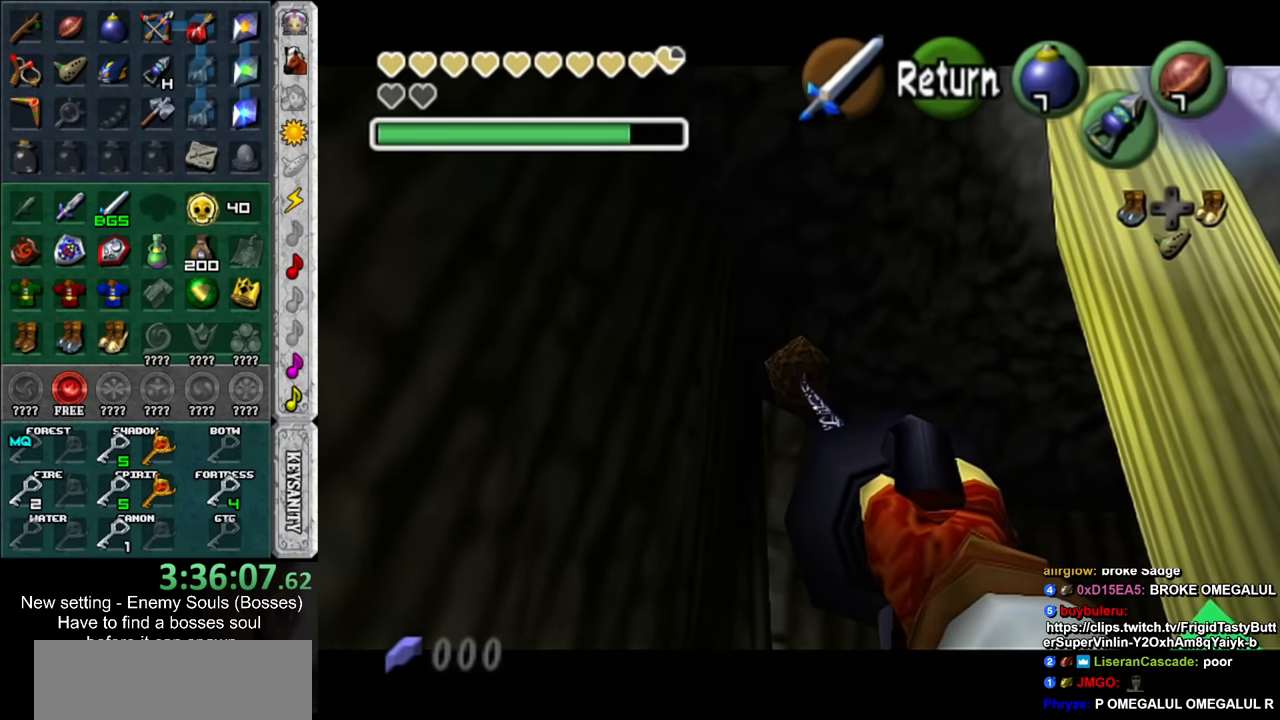
{"buttons": [], "left_stick": "up-right", "right_stick": "center", "events": [[450, "left_stick", "up-right"]]}
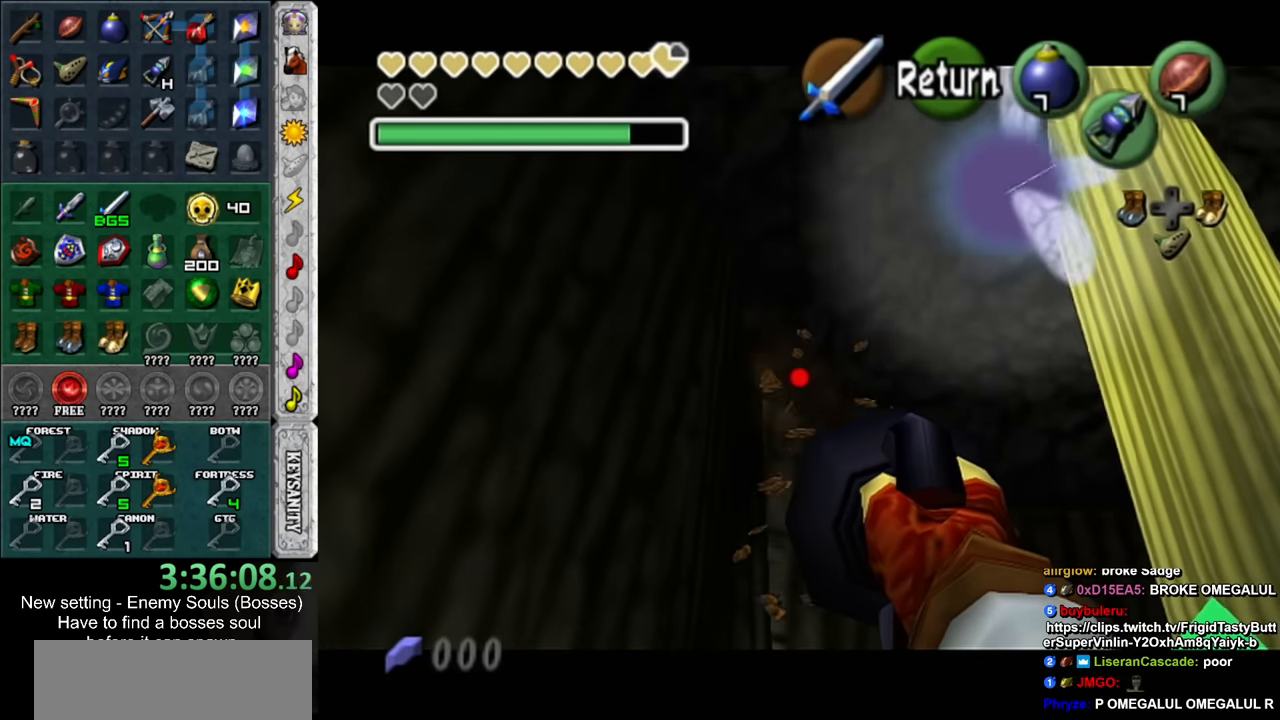
{"buttons": [], "left_stick": "center", "right_stick": "center", "events": [[150, "left_stick", "up"], [300, "left_stick", "center"]]}
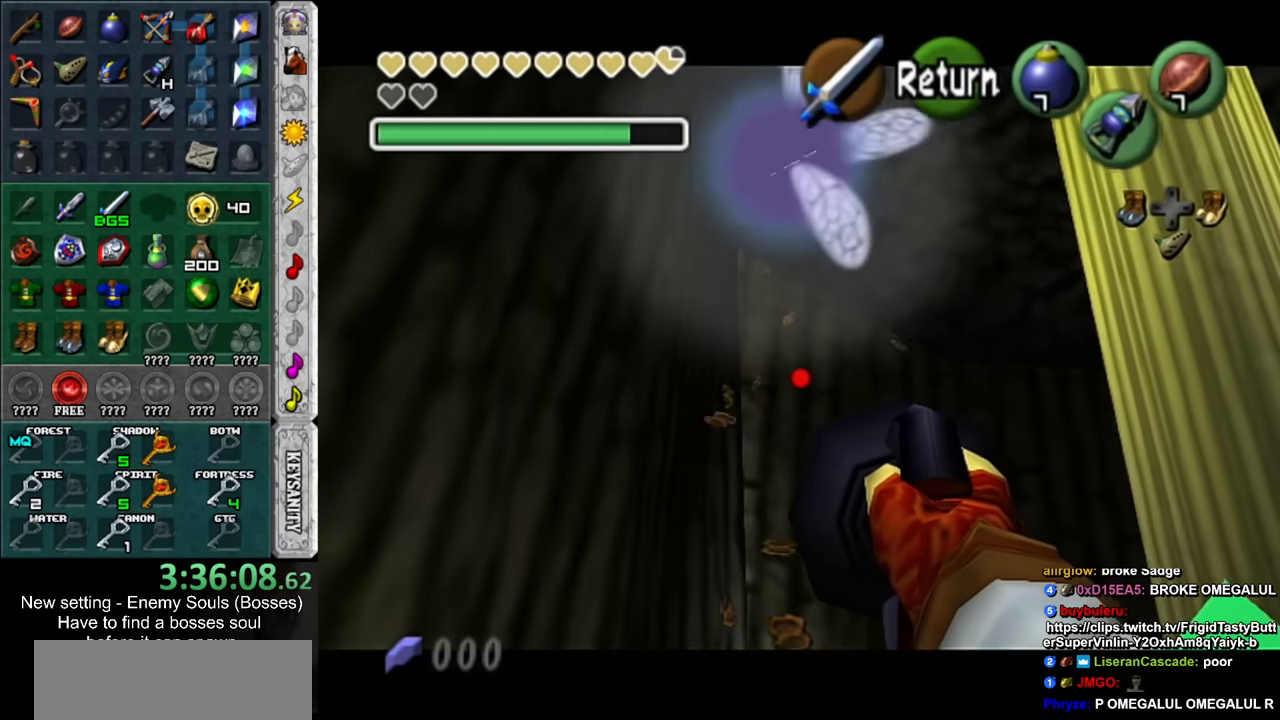
{"buttons": [], "left_stick": "up-right", "right_stick": "center", "events": [[83, "left_stick", "up-right"]]}
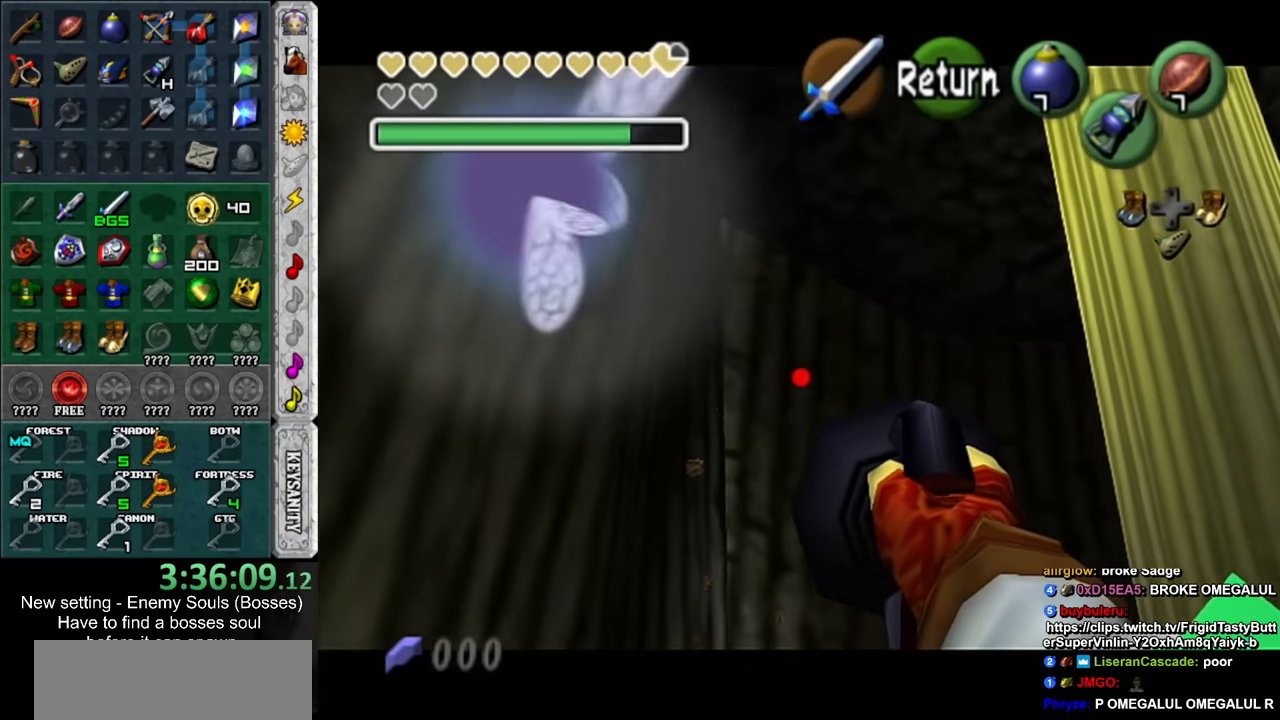
{"buttons": [], "left_stick": "center", "right_stick": "center", "events": [[117, "left_stick", "up"], [450, "left_stick", "center"]]}
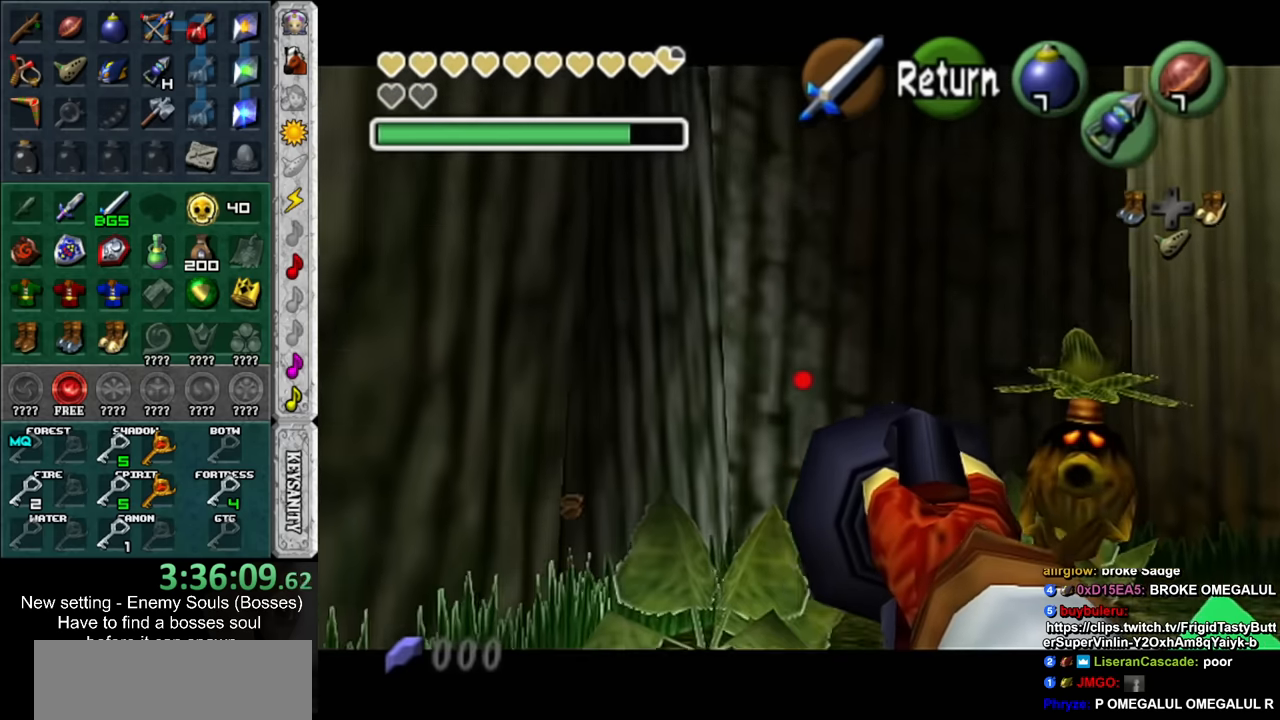
{"buttons": ["A"], "left_stick": "center", "right_stick": "center", "events": [[117, "left_stick", "up-right"], [333, "left_stick", "center"], [400, "A", "down"]]}
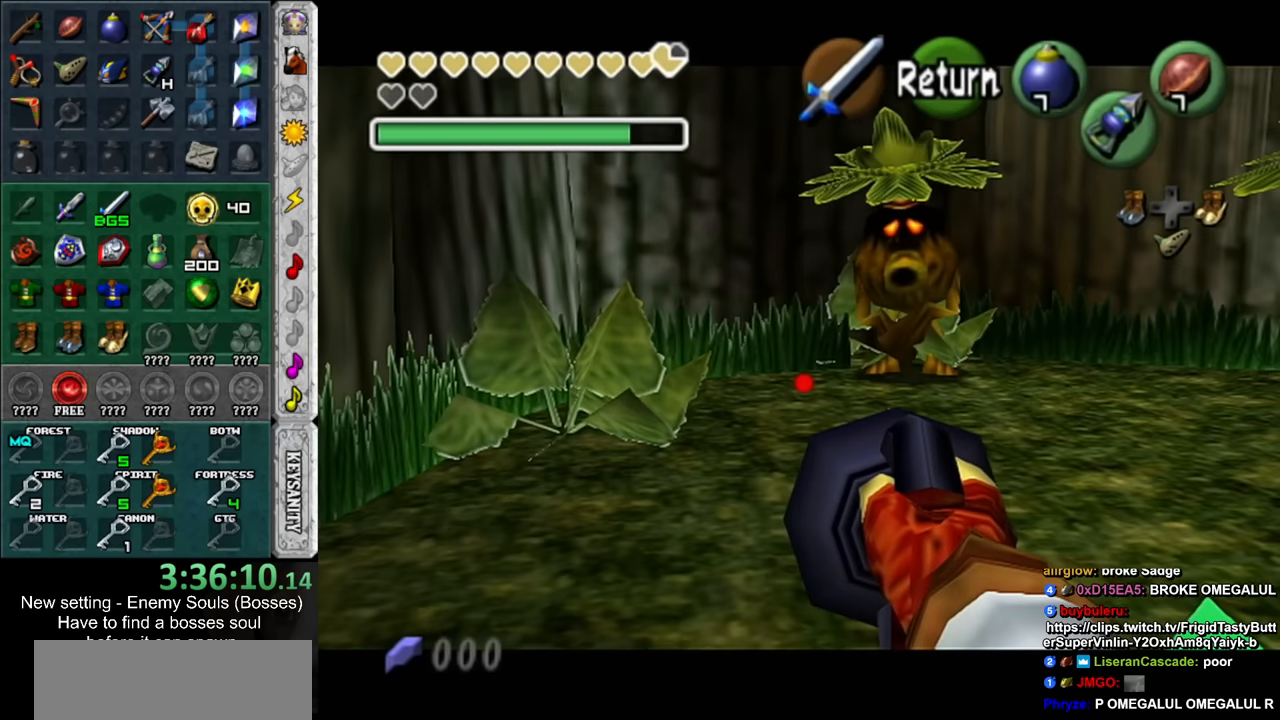
{"buttons": [], "left_stick": "down", "right_stick": "center", "events": [[17, "A", "up"], [17, "left_stick", "down"]]}
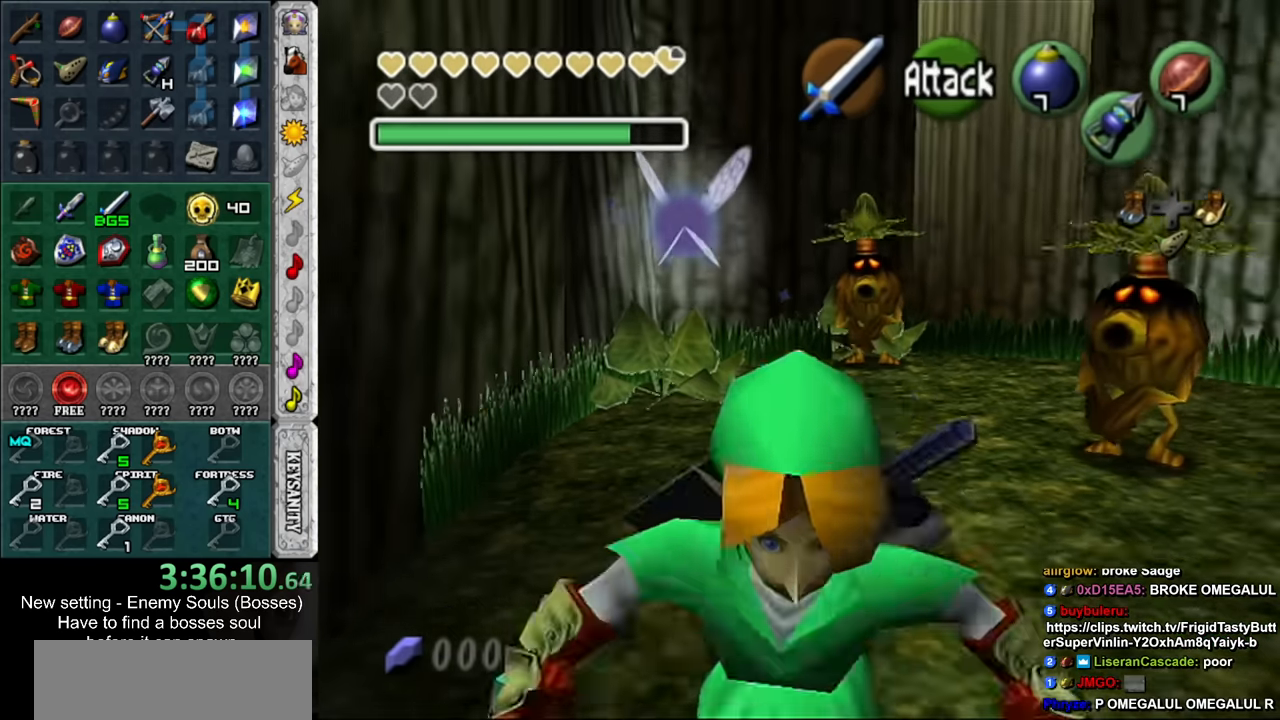
{"buttons": ["L1"], "left_stick": "center", "right_stick": "center", "events": [[367, "L1", "down"], [383, "left_stick", "center"]]}
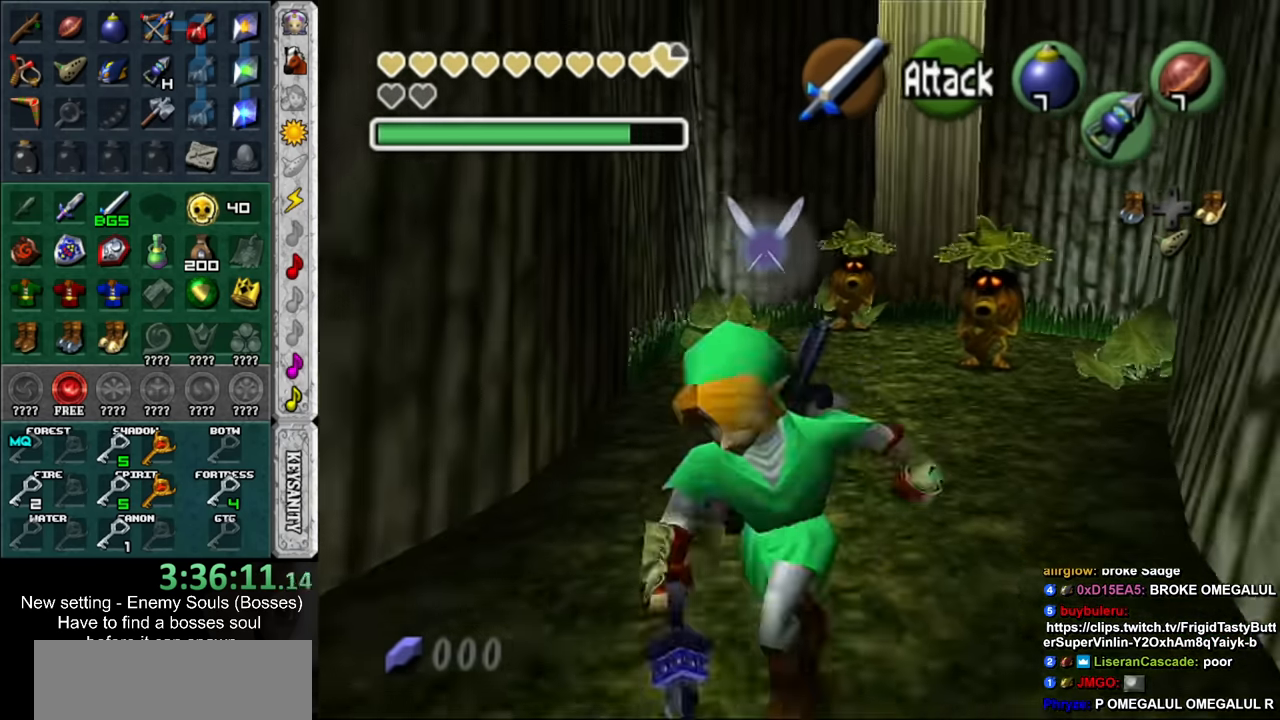
{"buttons": [], "left_stick": "up", "right_stick": "center", "events": [[50, "L1", "up"], [150, "left_stick", "up"]]}
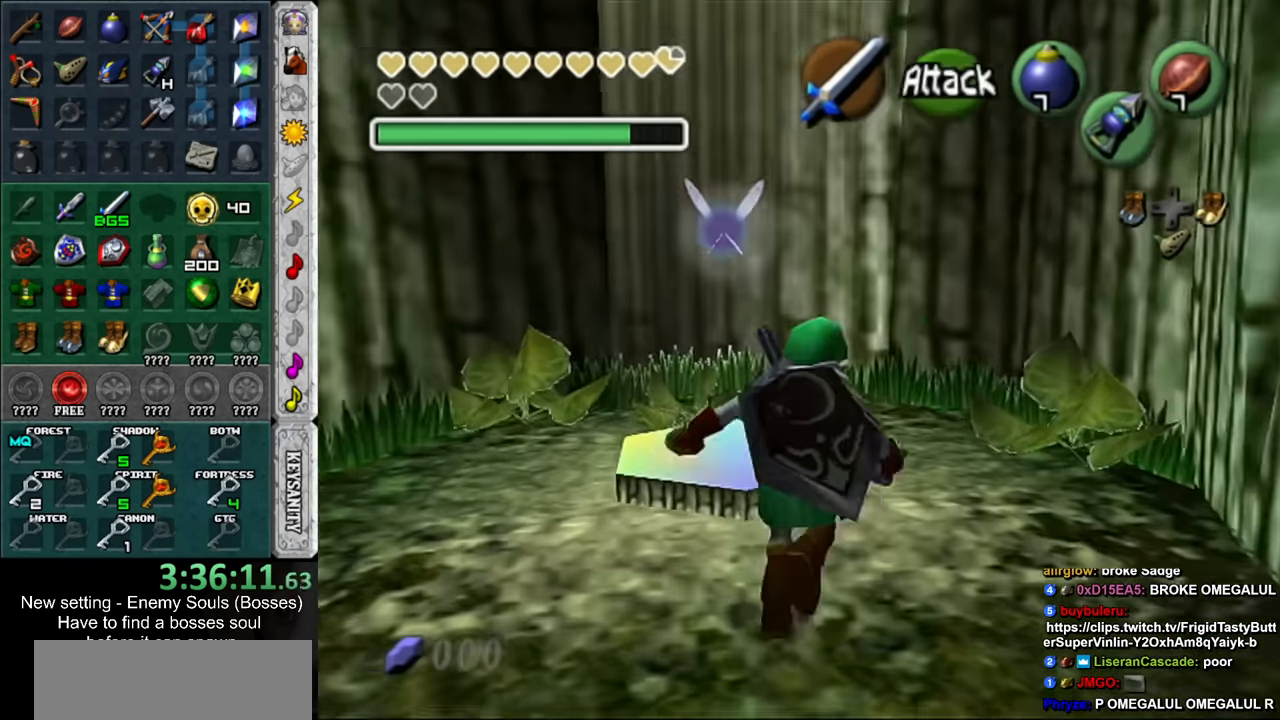
{"buttons": [], "left_stick": "center", "right_stick": "center", "events": [[83, "left_stick", "up-left"], [167, "B", "down"], [367, "B", "up"], [483, "left_stick", "center"]]}
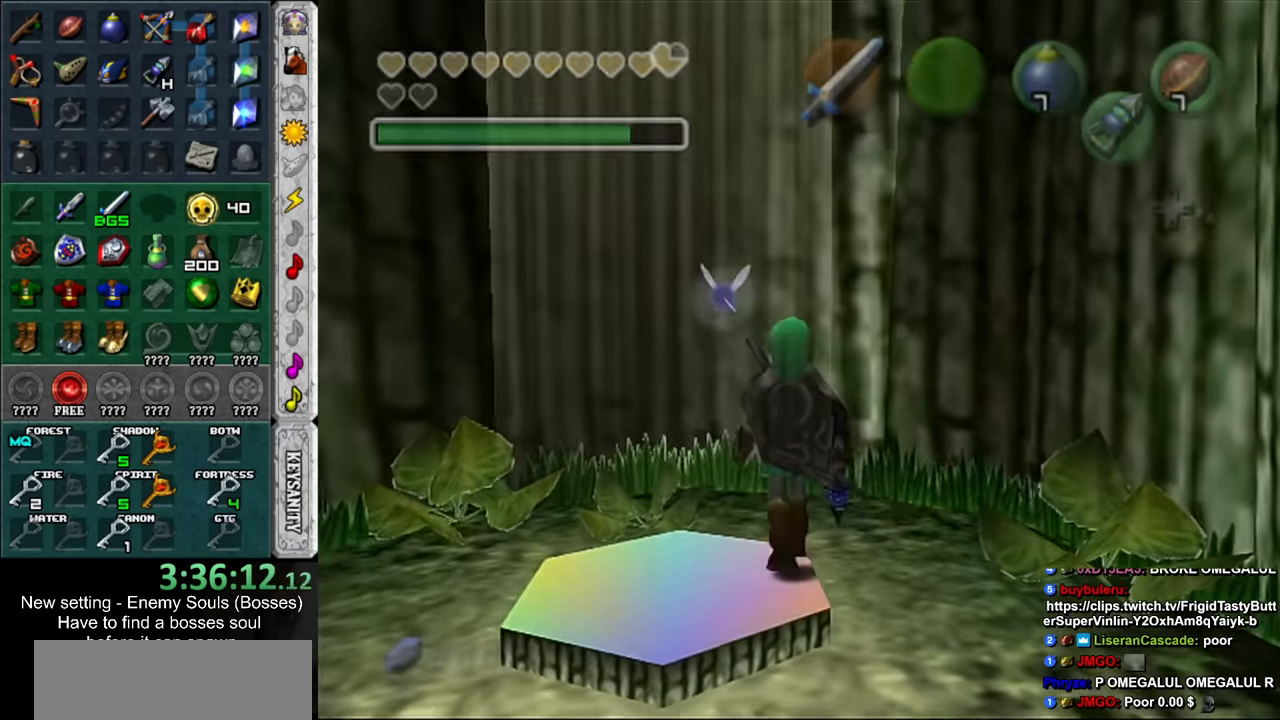
{"buttons": [], "left_stick": "center", "right_stick": "center", "events": []}
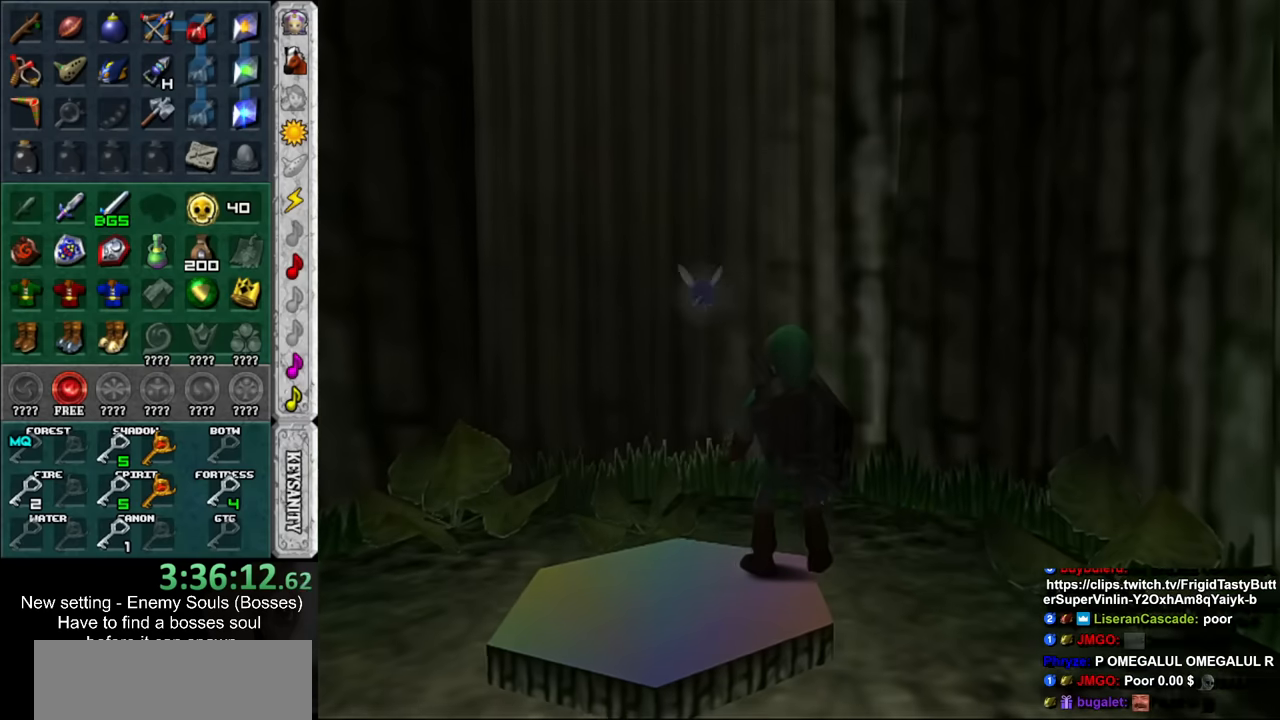
{"buttons": [], "left_stick": "center", "right_stick": "center", "events": []}
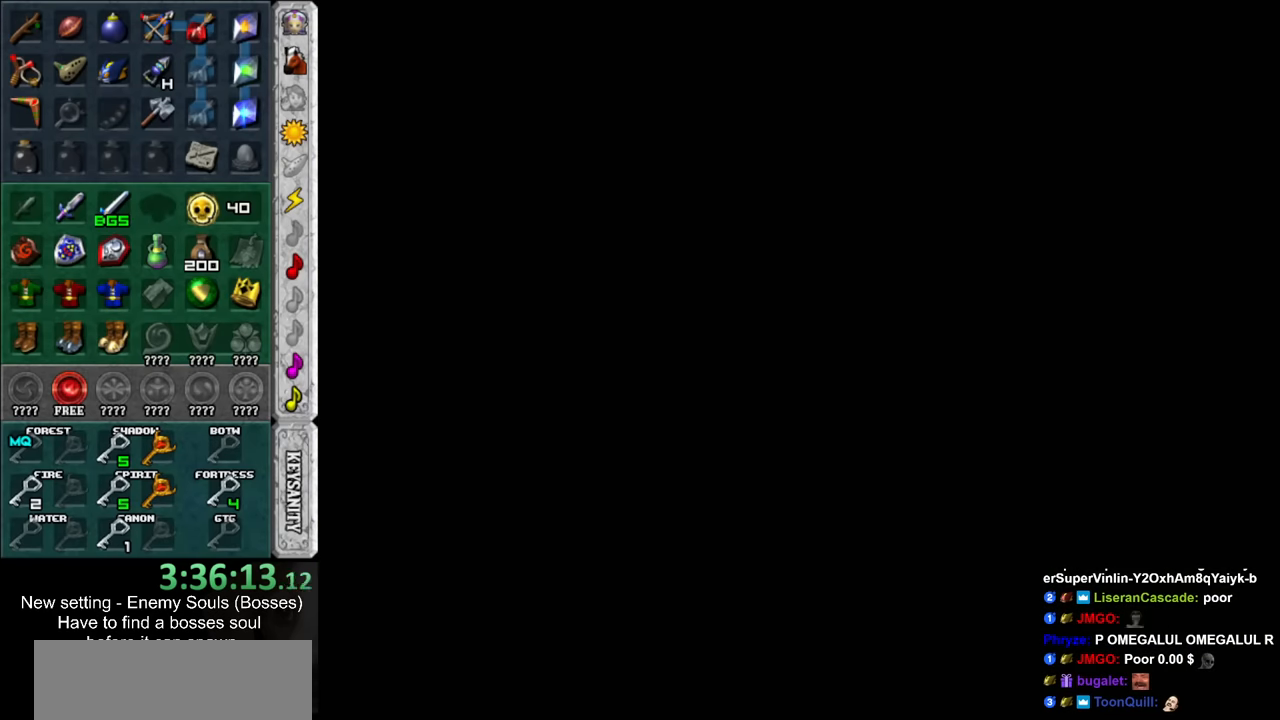
{"buttons": [], "left_stick": "center", "right_stick": "center", "events": []}
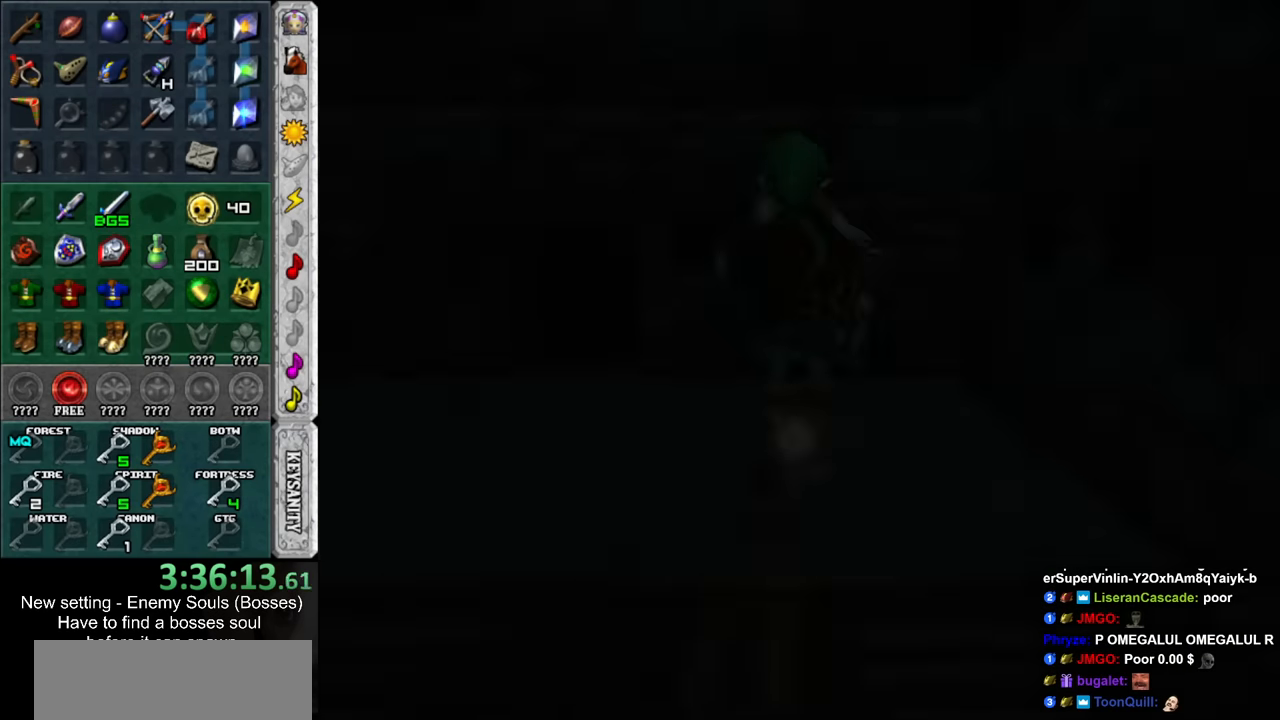
{"buttons": [], "left_stick": "center", "right_stick": "center", "events": []}
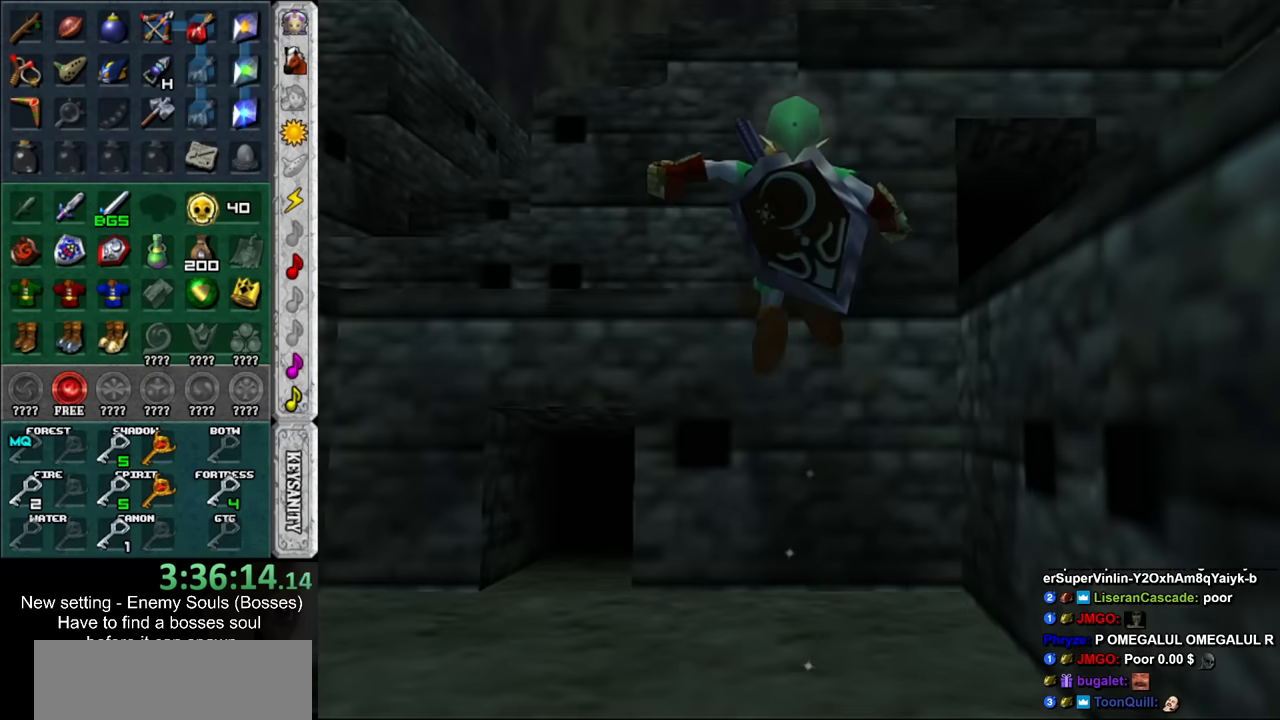
{"buttons": [], "left_stick": "left", "right_stick": "center", "events": [[416, "left_stick", "left"]]}
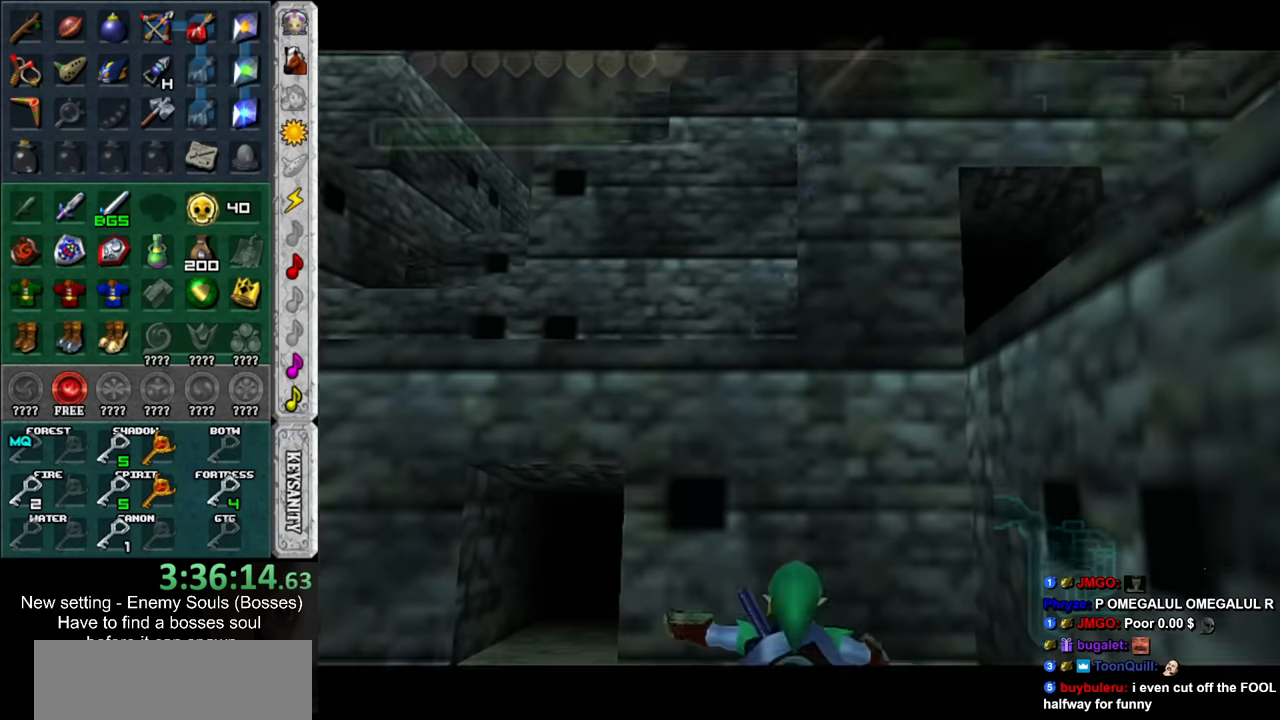
{"buttons": [], "left_stick": "up-left", "right_stick": "center", "events": [[333, "left_stick", "up-left"]]}
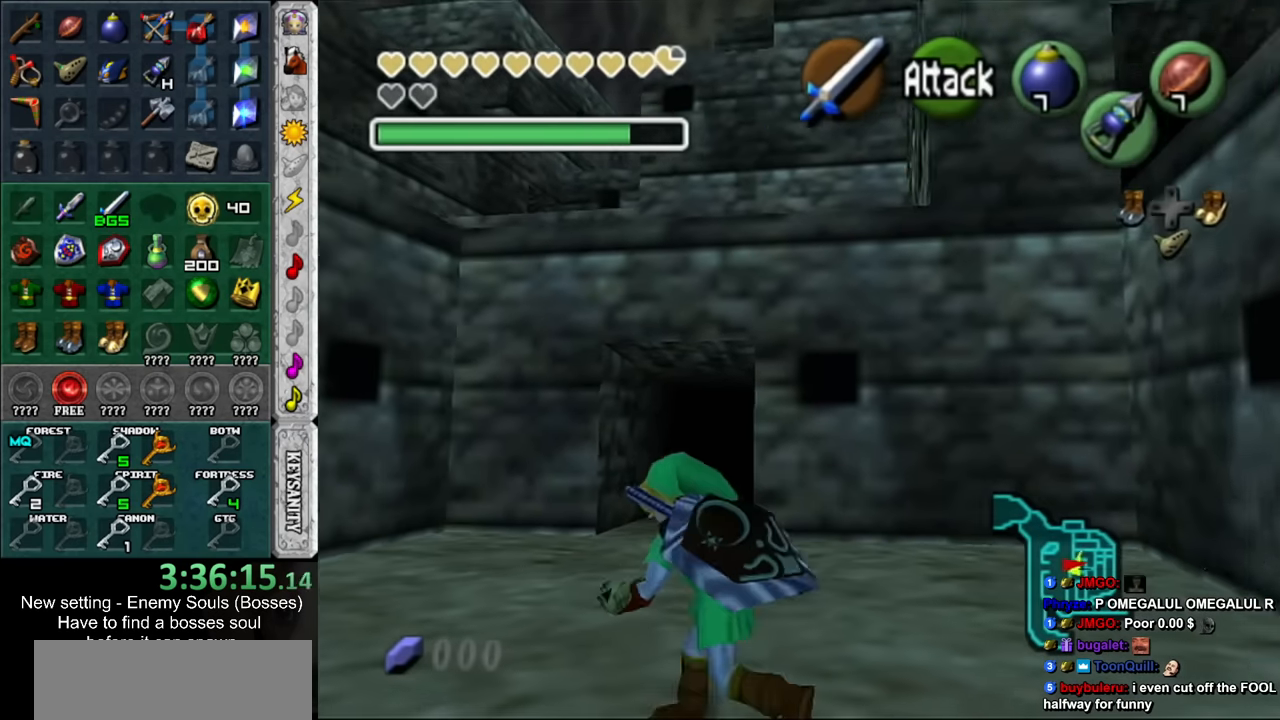
{"buttons": [], "left_stick": "up-left", "right_stick": "center", "events": []}
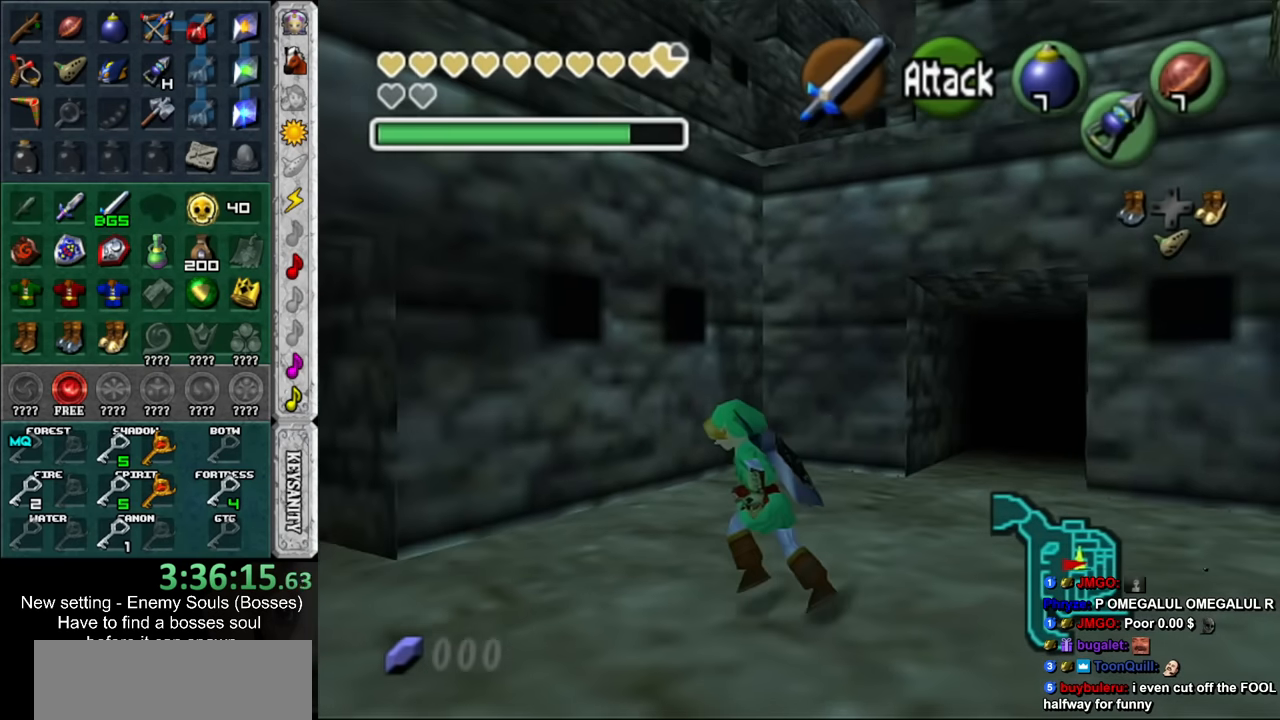
{"buttons": ["START"], "left_stick": "left", "right_stick": "center", "events": [[150, "START", "down"], [150, "left_stick", "left"], [233, "START", "up"], [333, "START", "down"], [433, "START", "up"], [483, "START", "down"]]}
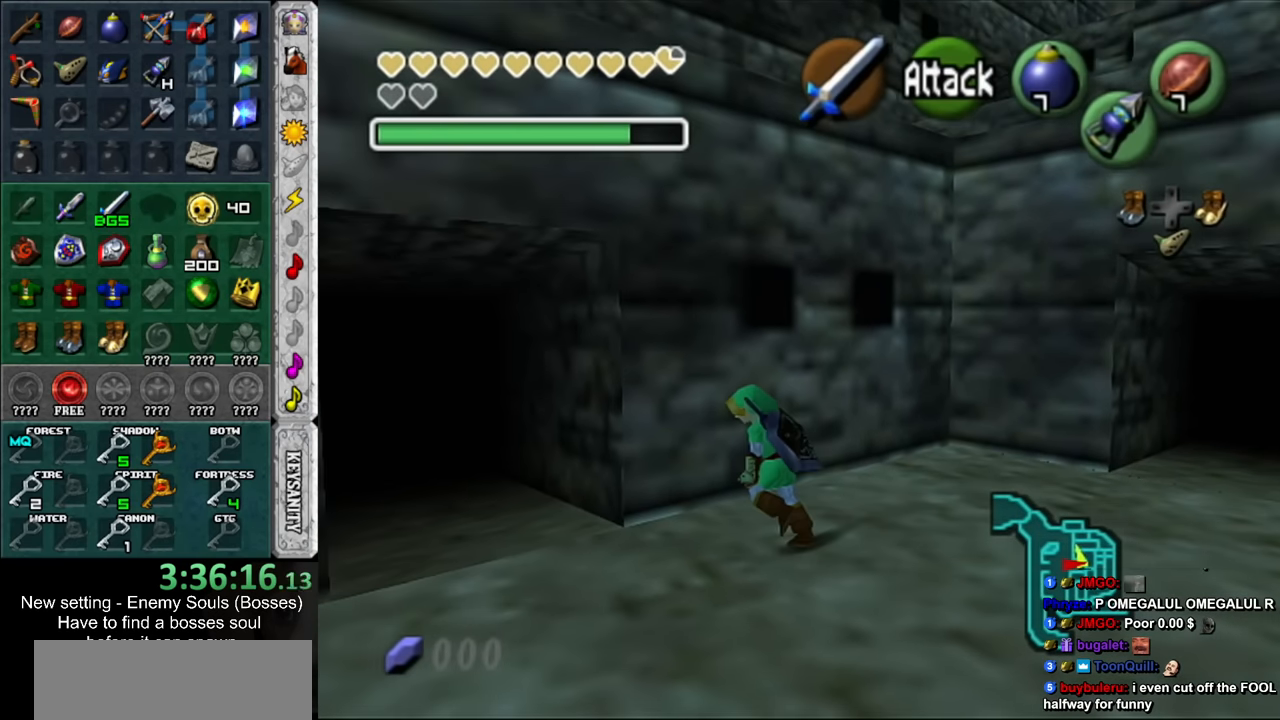
{"buttons": [], "left_stick": "center", "right_stick": "center", "events": [[83, "START", "up"], [166, "left_stick", "center"]]}
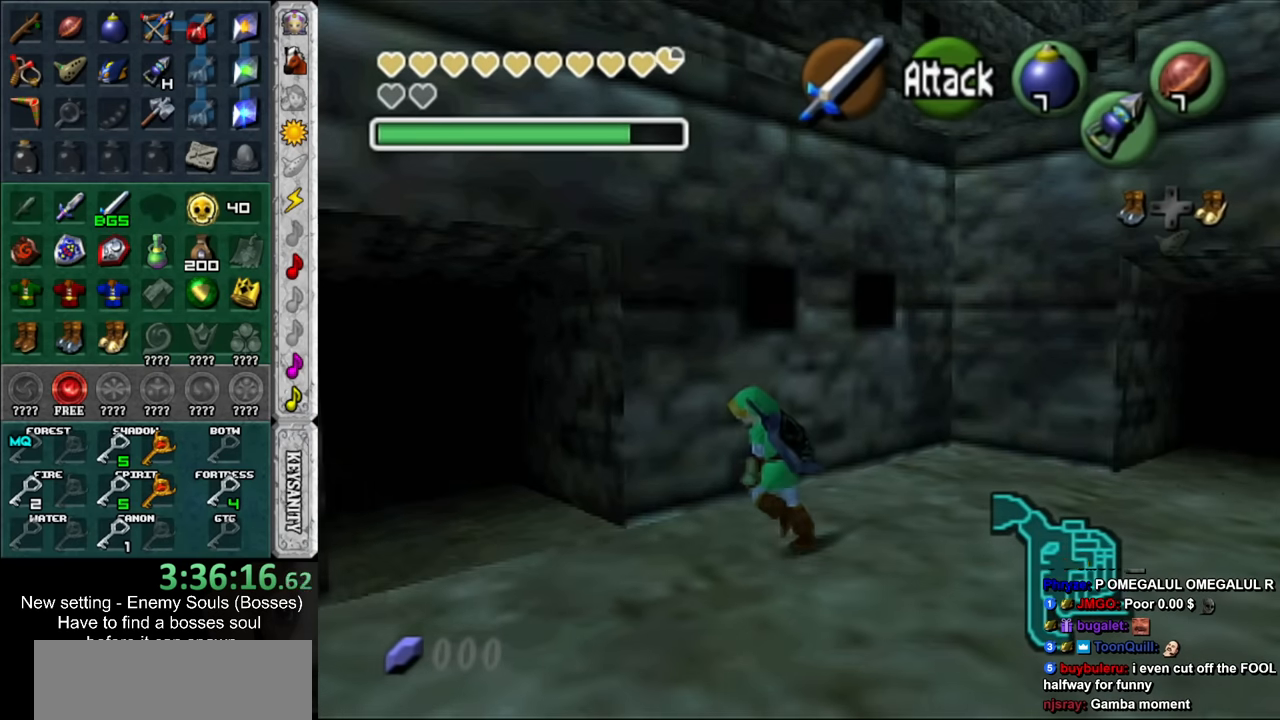
{"buttons": ["START"], "left_stick": "center", "right_stick": "center", "events": [[450, "START", "down"]]}